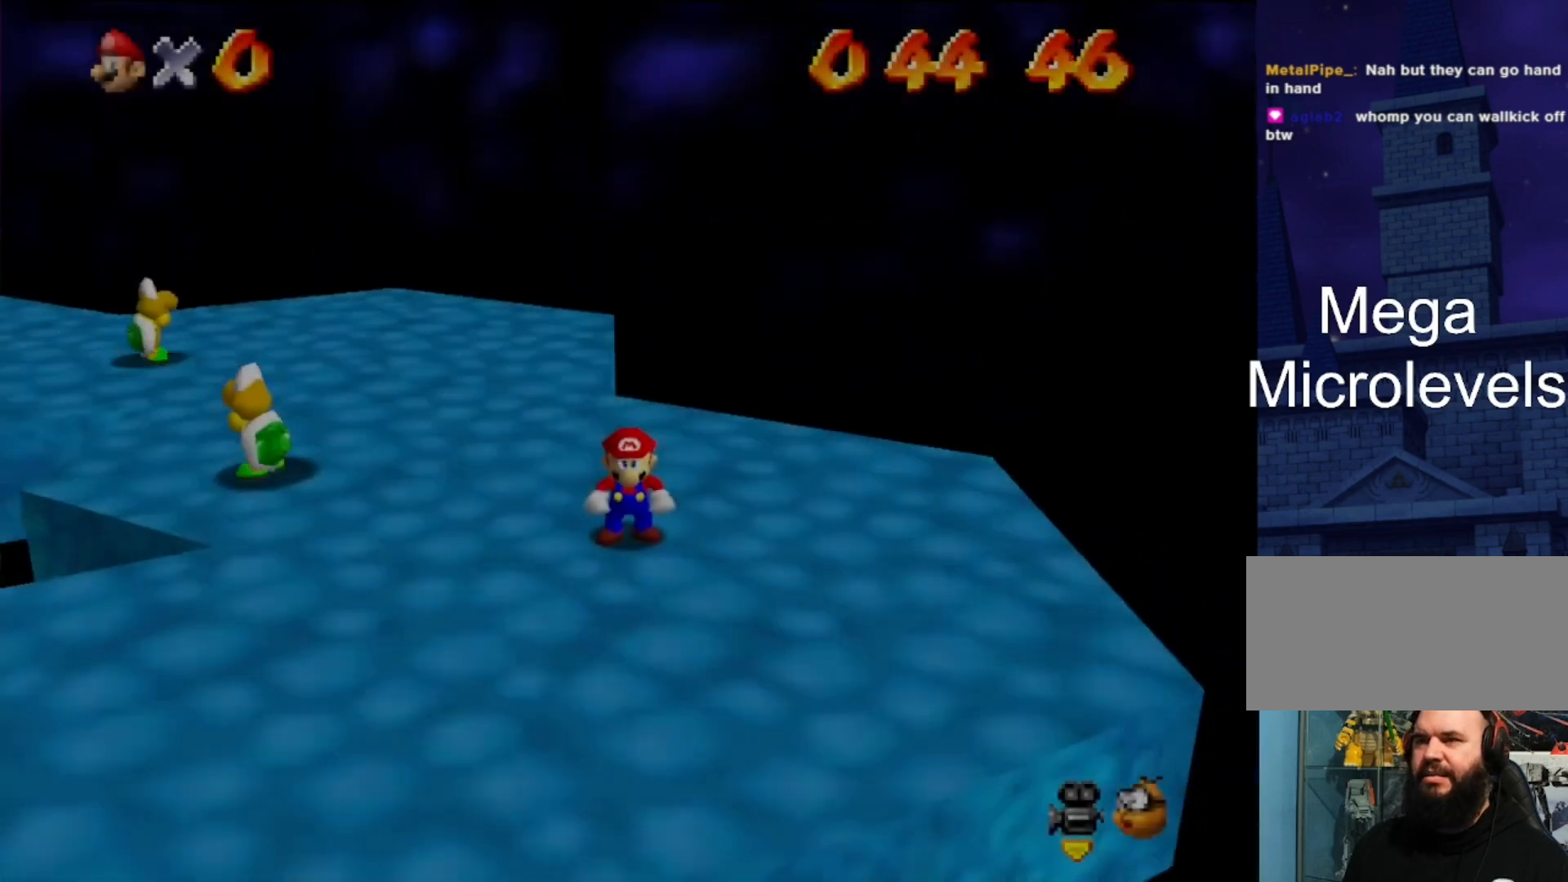
Gameplay with a controller (Nintendo layout); each line is a JSON object with the inputs held at the frame after it. "events" lists button and stick changes between this image and that frame as [ms after this image, input, new state], when the widget could be followed in between. Not read: L3 R3.
{"buttons": ["C_DOWN", "C_RIGHT"], "left_stick": "center", "events": [[333, "C_DOWN", "down"], [333, "C_RIGHT", "down"], [400, "C_DOWN", "up"], [400, "C_RIGHT", "up"], [500, "C_DOWN", "down"], [500, "C_RIGHT", "down"]]}
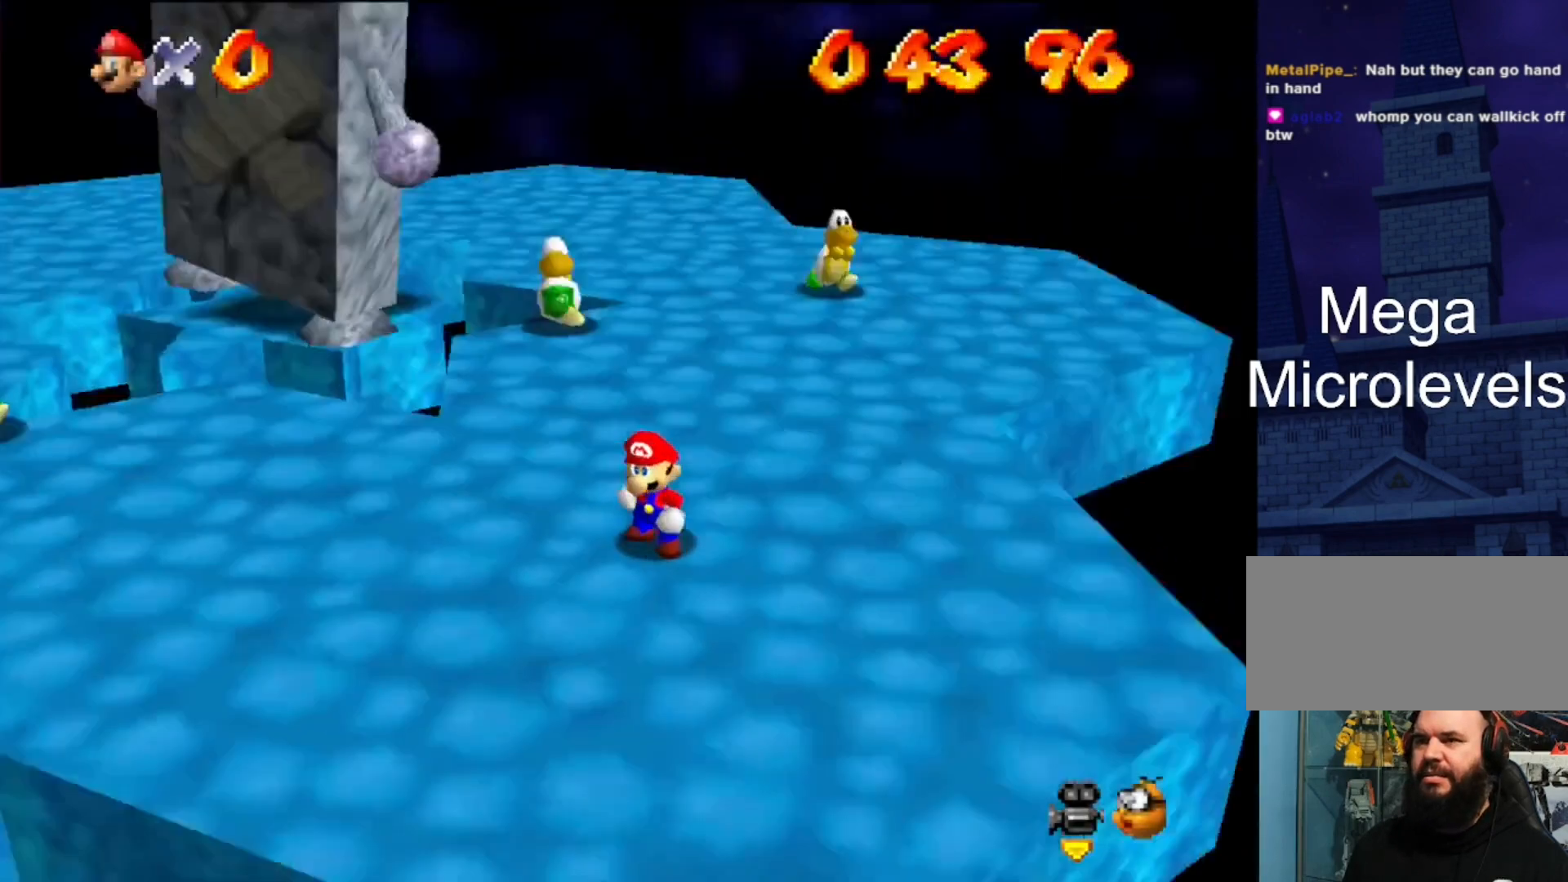
{"buttons": [], "left_stick": "center", "events": [[267, "C_DOWN", "up"], [267, "C_RIGHT", "up"]]}
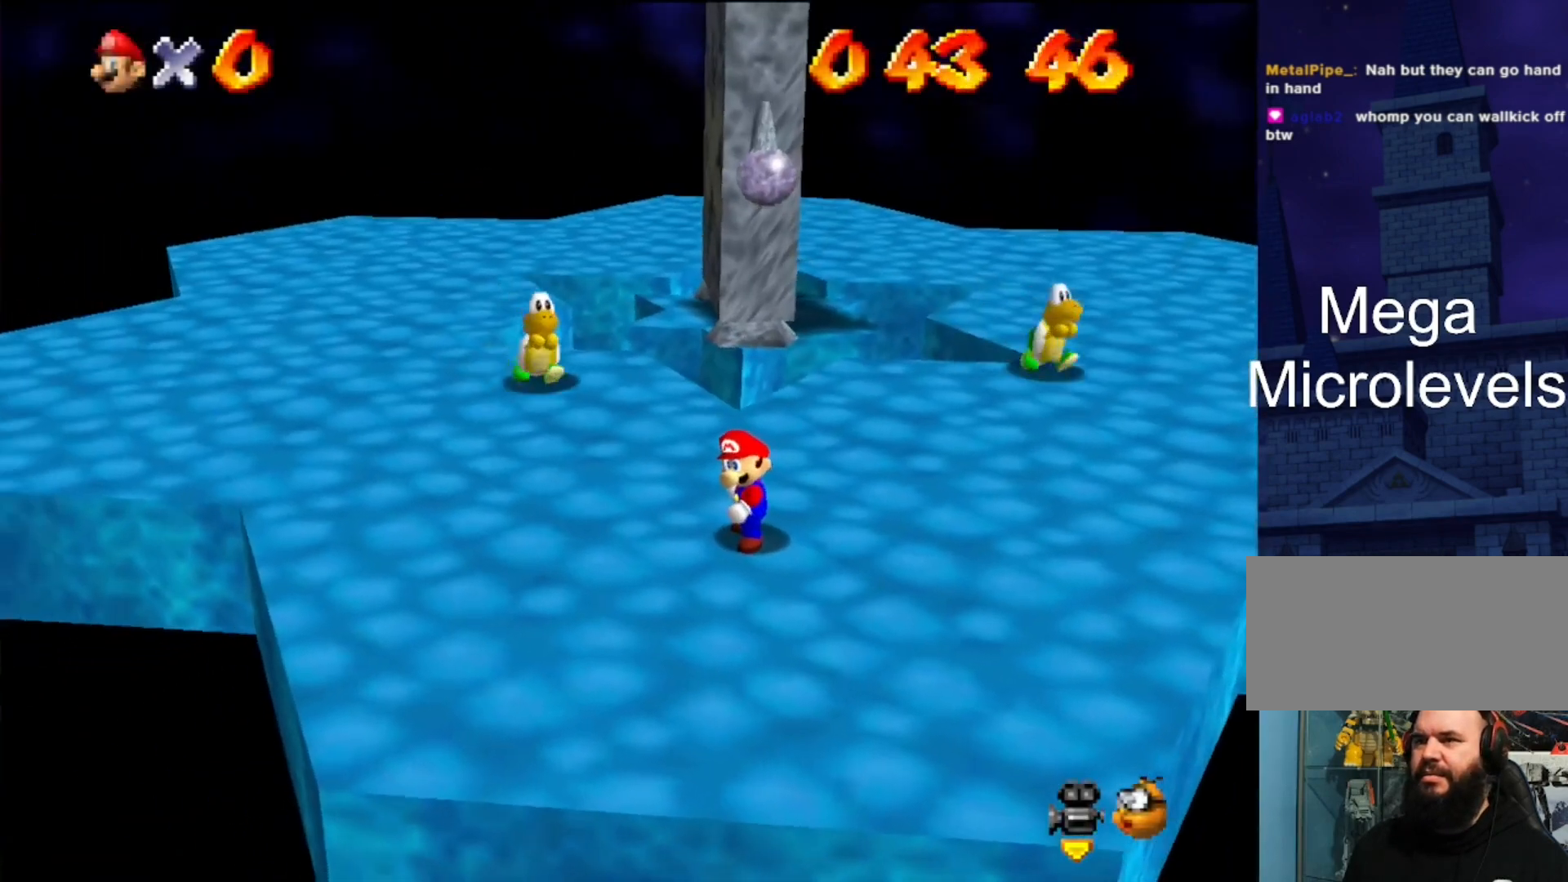
{"buttons": [], "left_stick": "center", "events": [[233, "C_DOWN", "down"], [233, "C_LEFT", "down"], [333, "C_DOWN", "up"], [333, "C_LEFT", "up"]]}
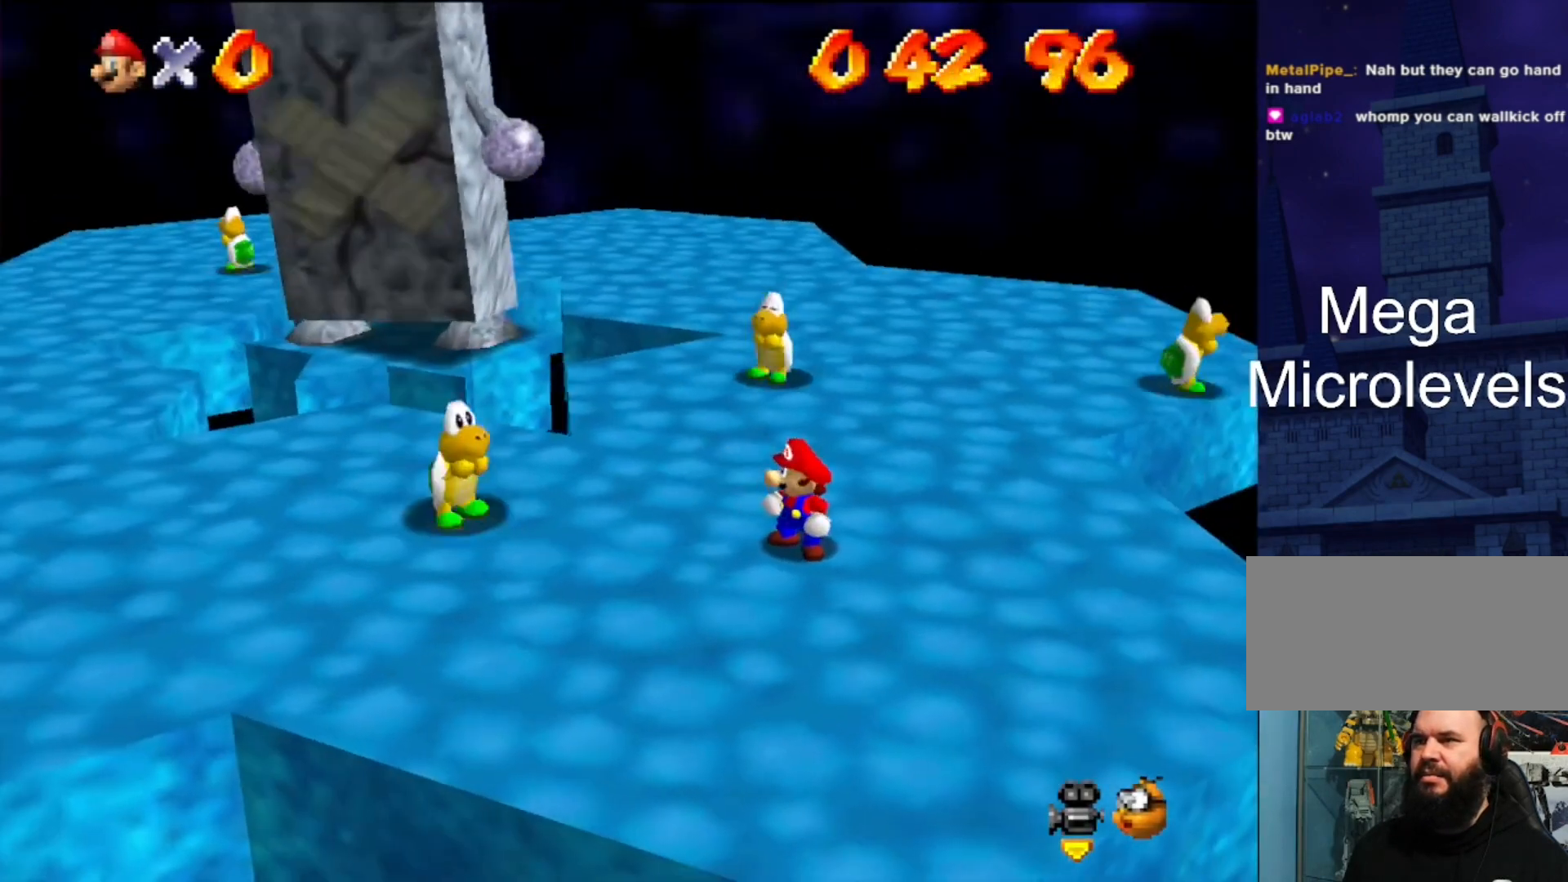
{"buttons": [], "left_stick": "up", "events": [[200, "left_stick", "up"]]}
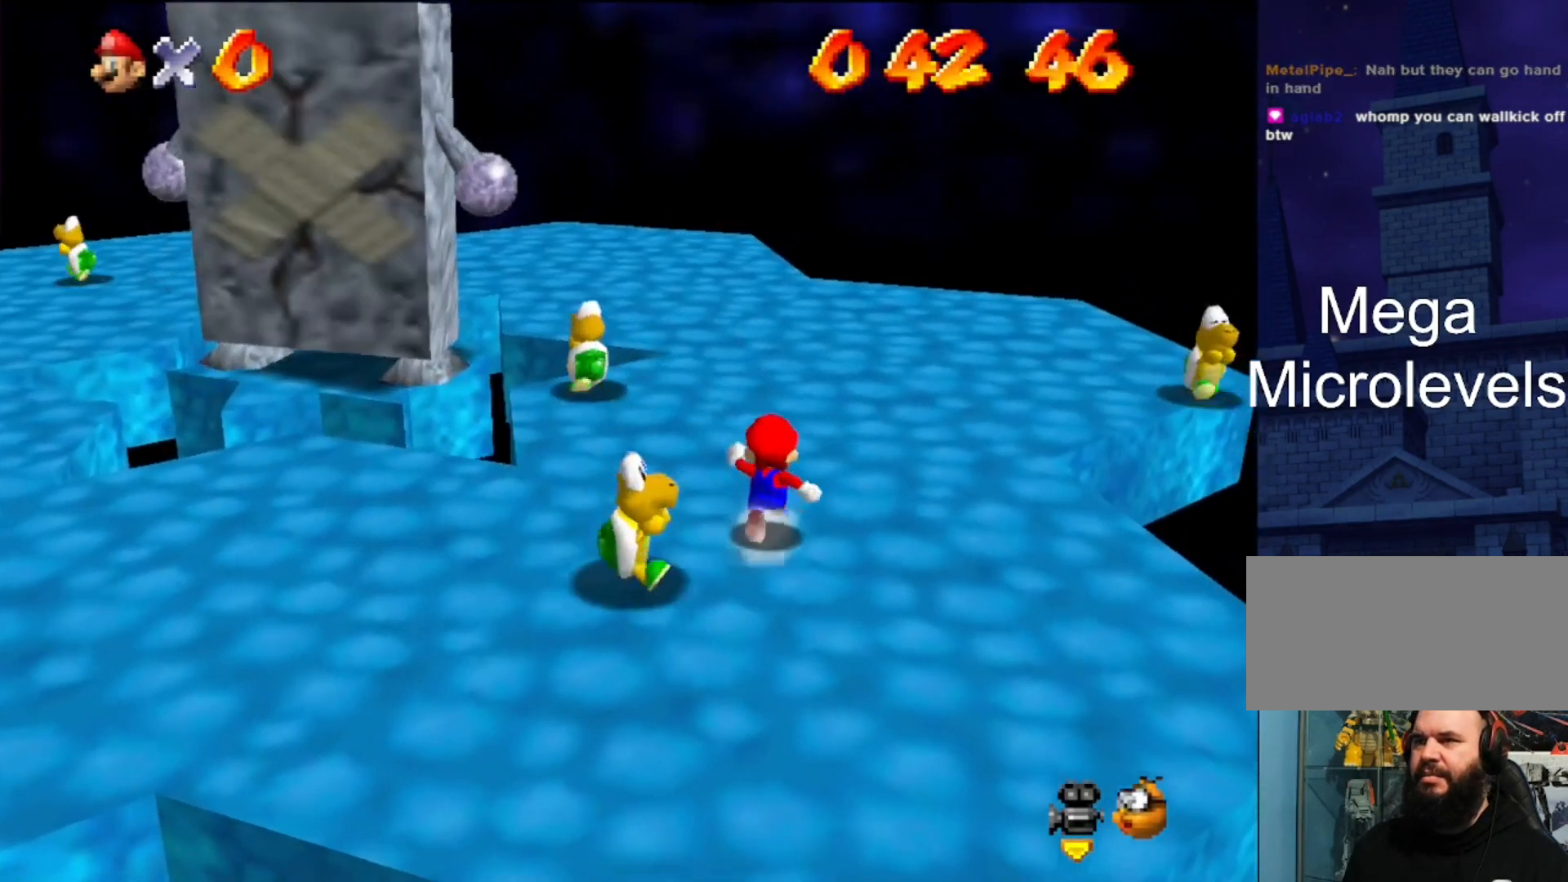
{"buttons": [], "left_stick": "up", "events": []}
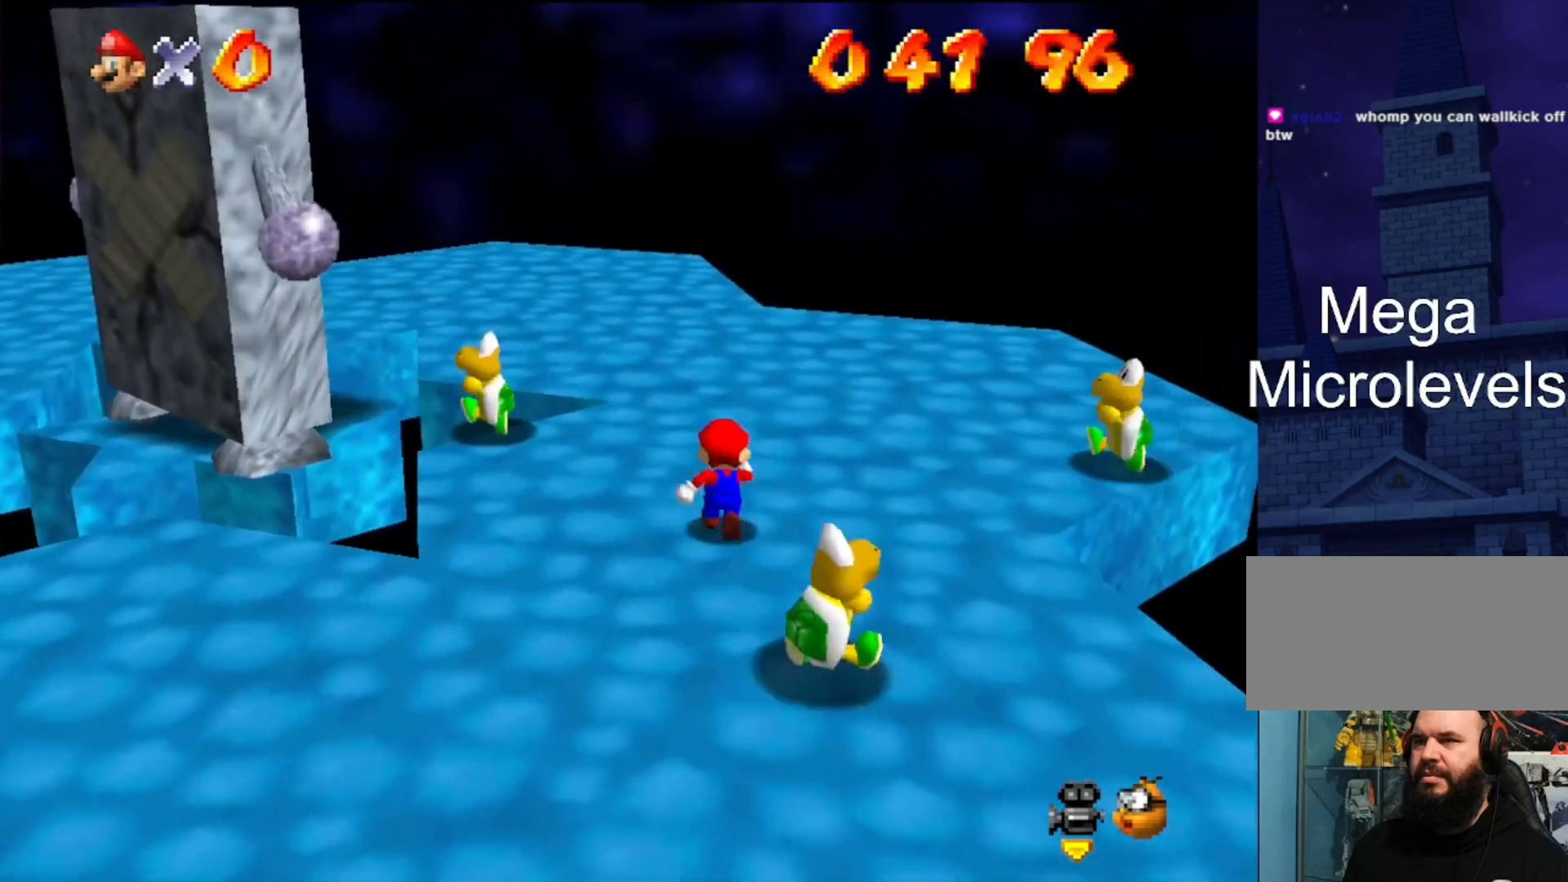
{"buttons": ["C_DOWN", "C_RIGHT"], "left_stick": "left", "events": [[33, "Z", "down"], [100, "B", "down"], [200, "B", "up"], [300, "Z", "up"], [333, "C_DOWN", "down"], [333, "C_RIGHT", "down"], [333, "left_stick", "center"], [400, "left_stick", "left"]]}
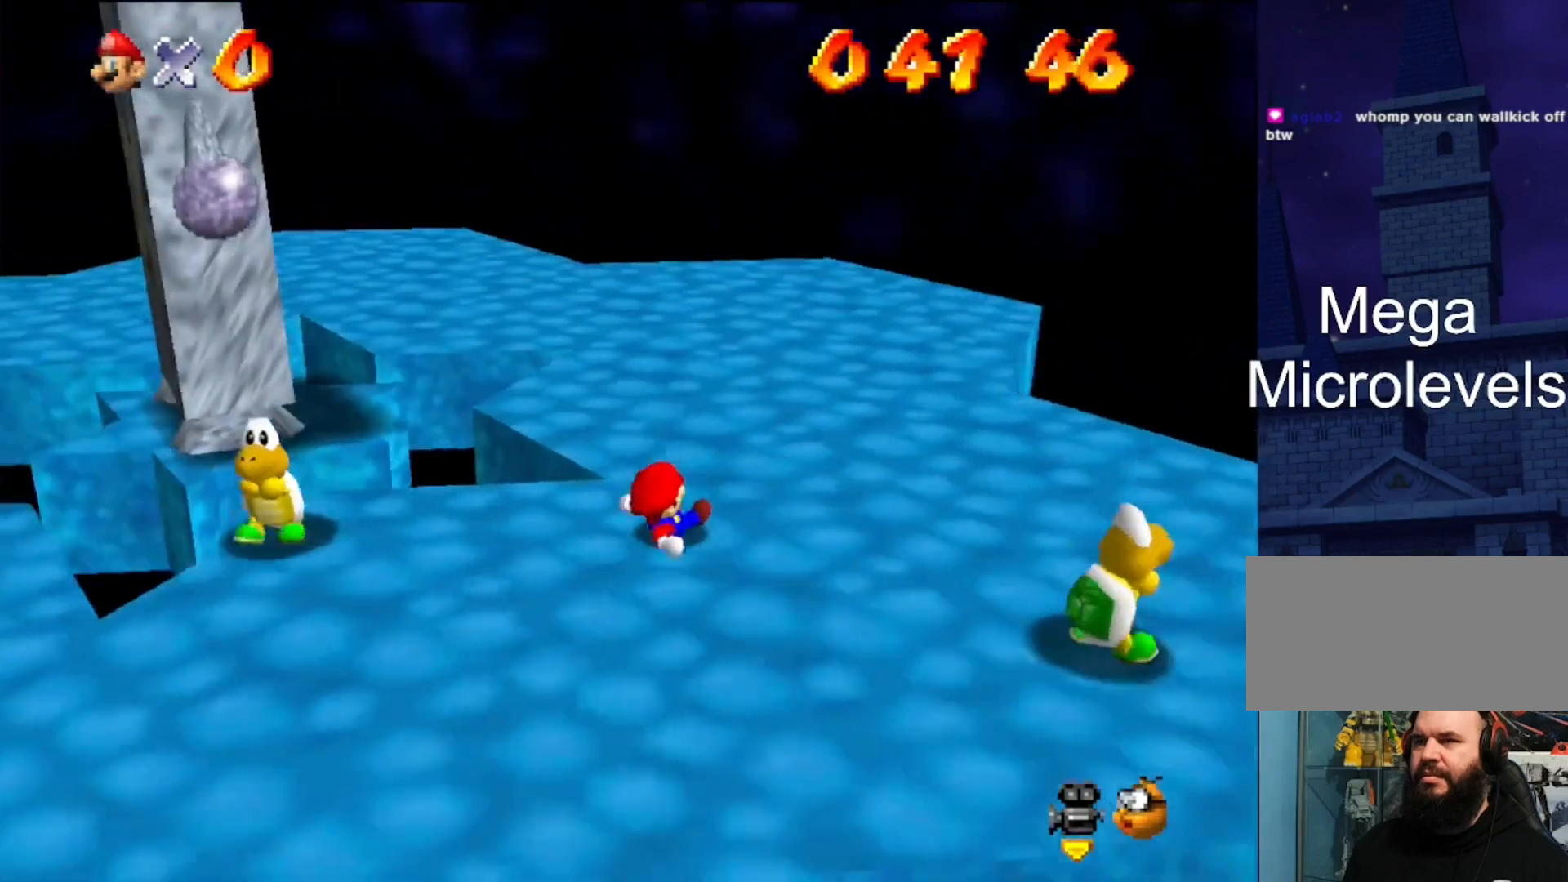
{"buttons": [], "left_stick": "left", "events": [[133, "C_DOWN", "up"], [133, "C_RIGHT", "up"], [133, "left_stick", "up-left"], [400, "A", "down"], [433, "B", "down"], [467, "left_stick", "left"], [500, "A", "up"], [500, "B", "up"]]}
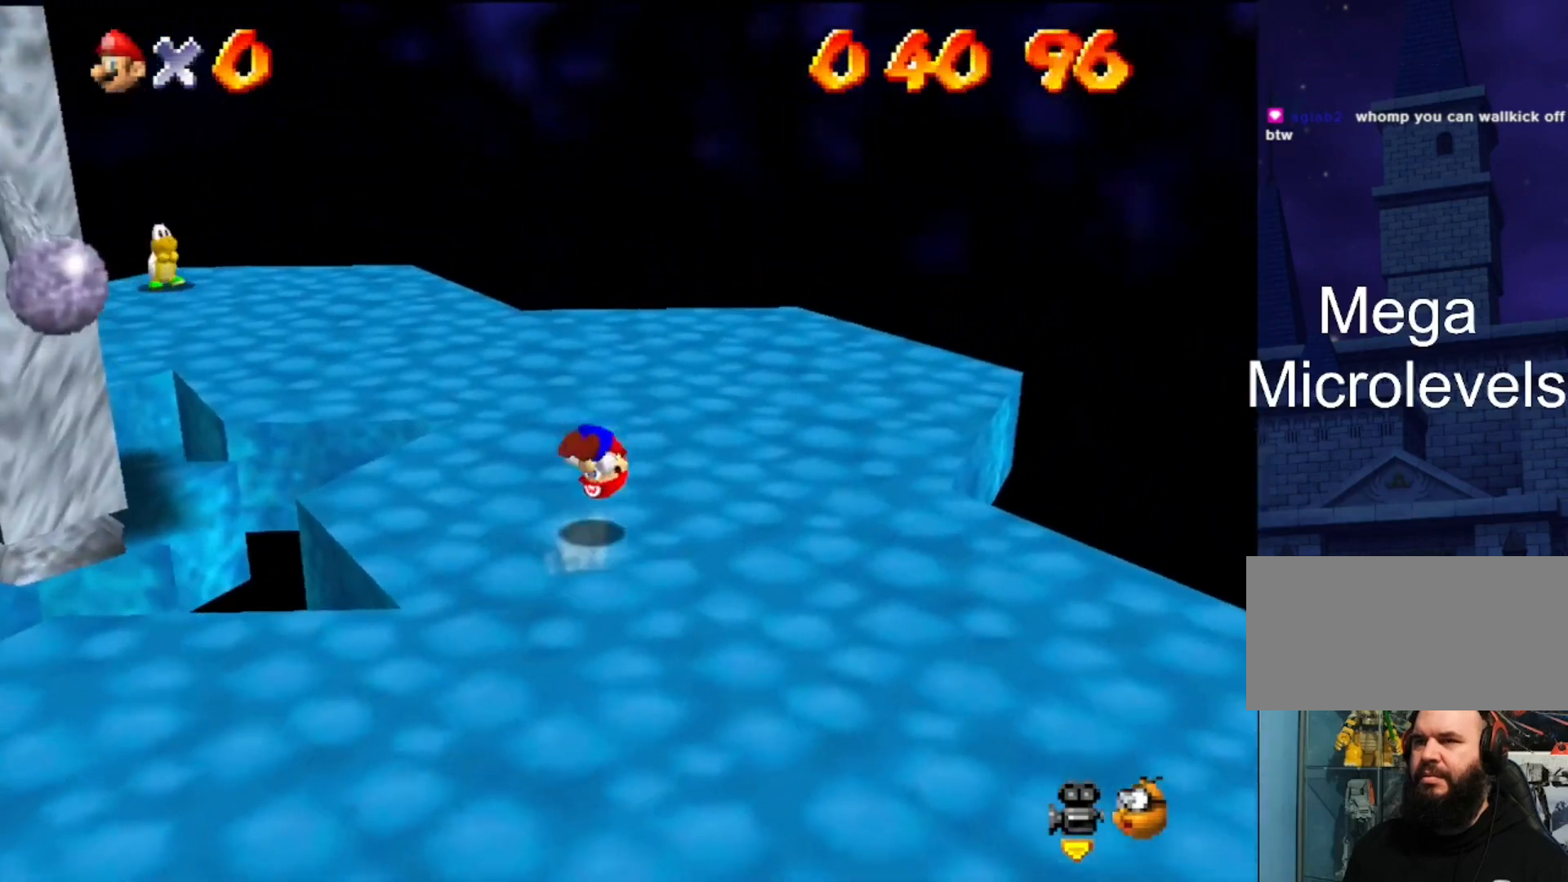
{"buttons": [], "left_stick": "center", "events": [[133, "left_stick", "center"], [233, "C_DOWN", "down"], [233, "C_RIGHT", "down"], [333, "C_RIGHT", "up"], [367, "C_DOWN", "up"]]}
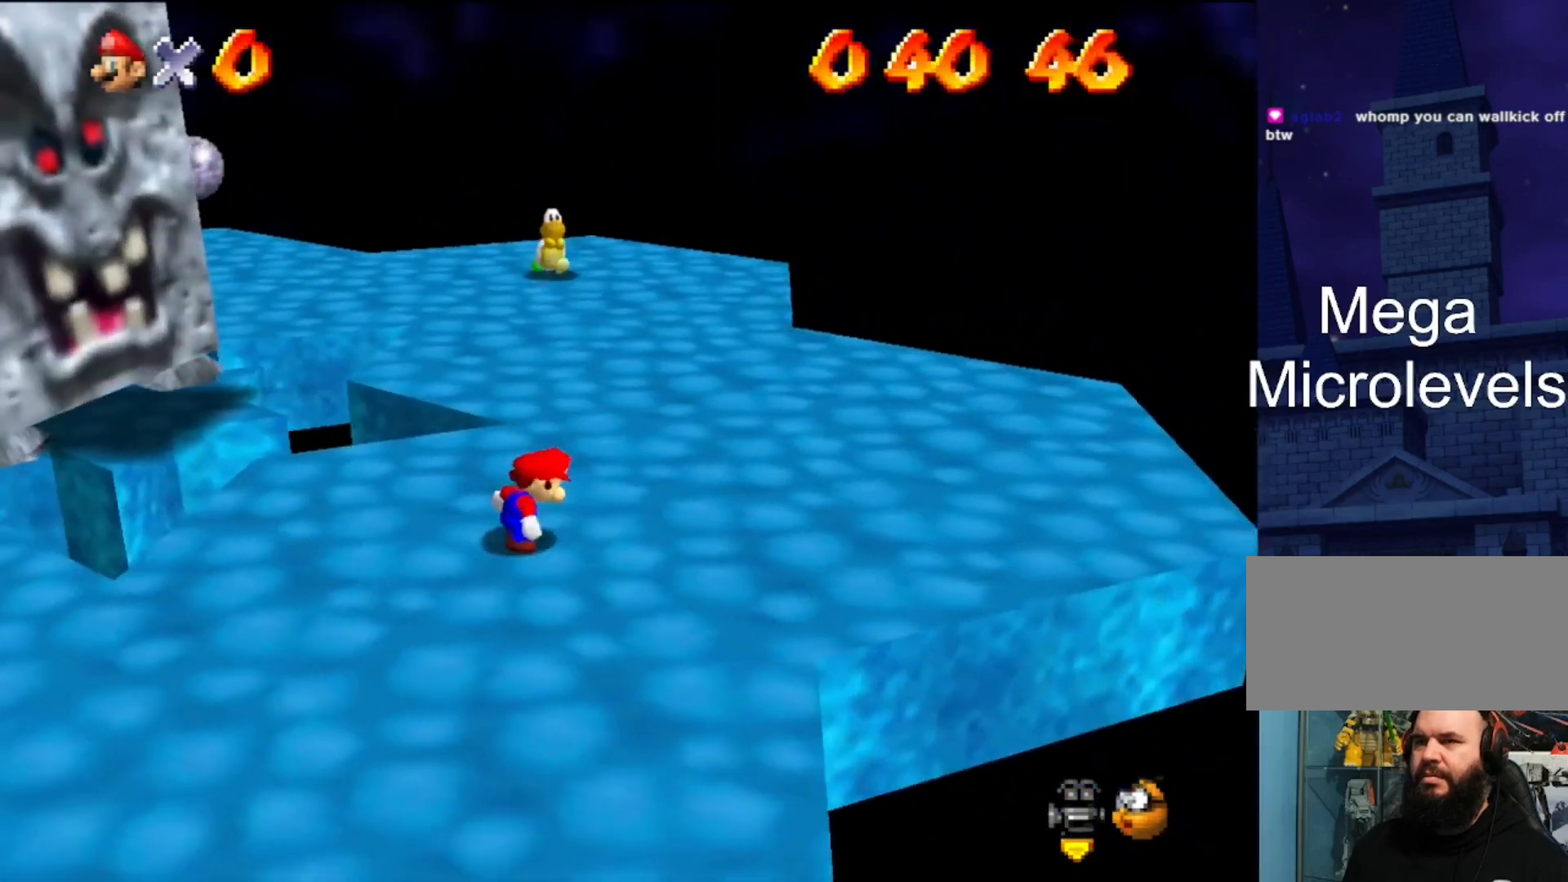
{"buttons": [], "left_stick": "up", "events": [[333, "left_stick", "up-right"], [467, "left_stick", "up"]]}
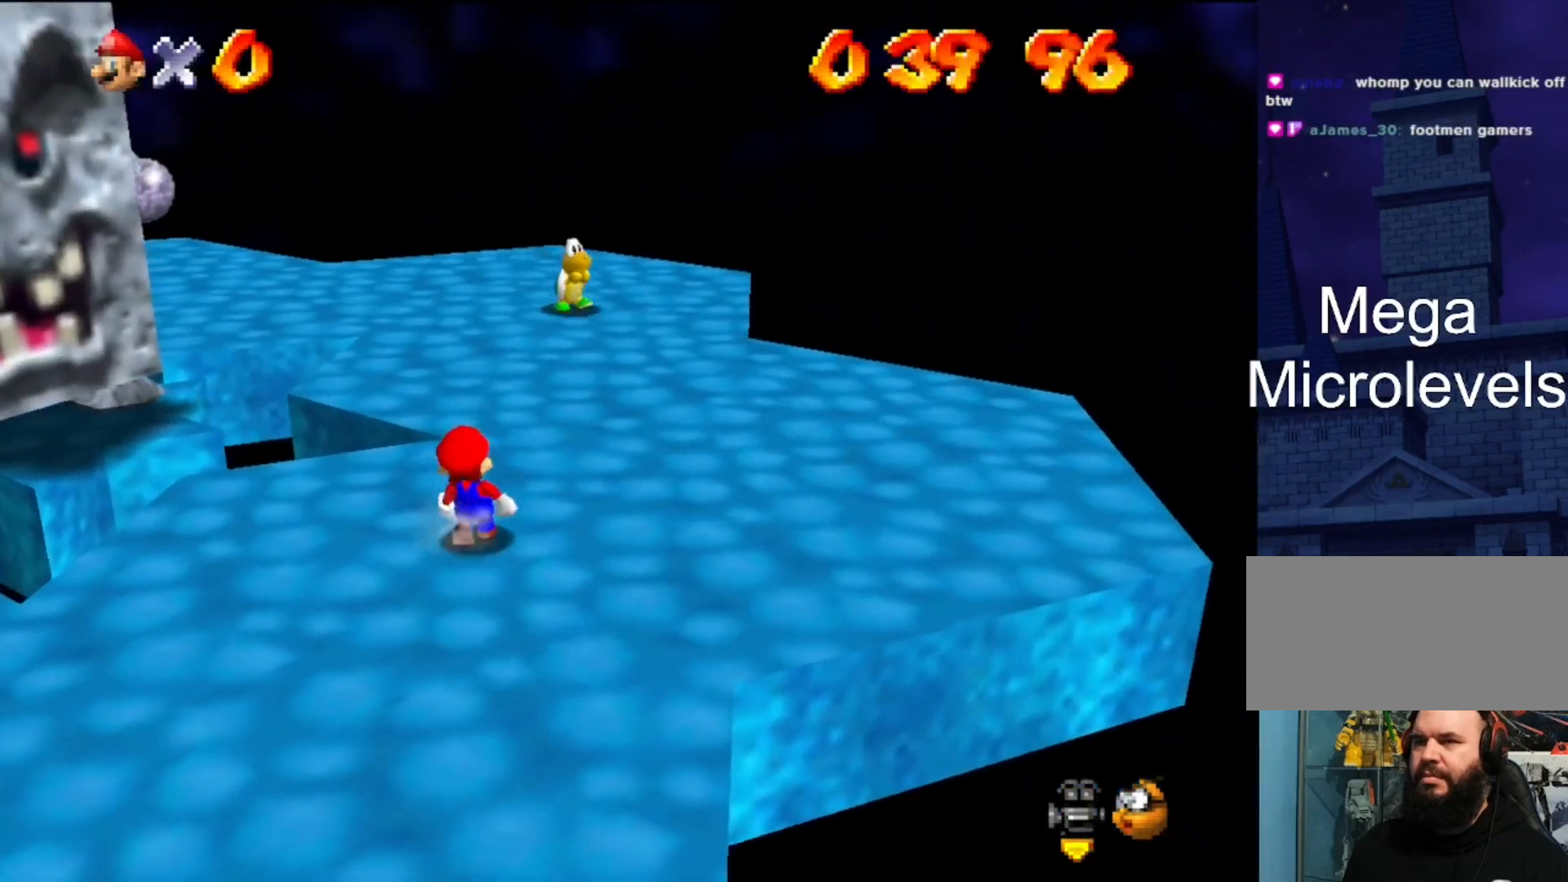
{"buttons": [], "left_stick": "center", "events": [[33, "left_stick", "up-left"], [367, "left_stick", "center"]]}
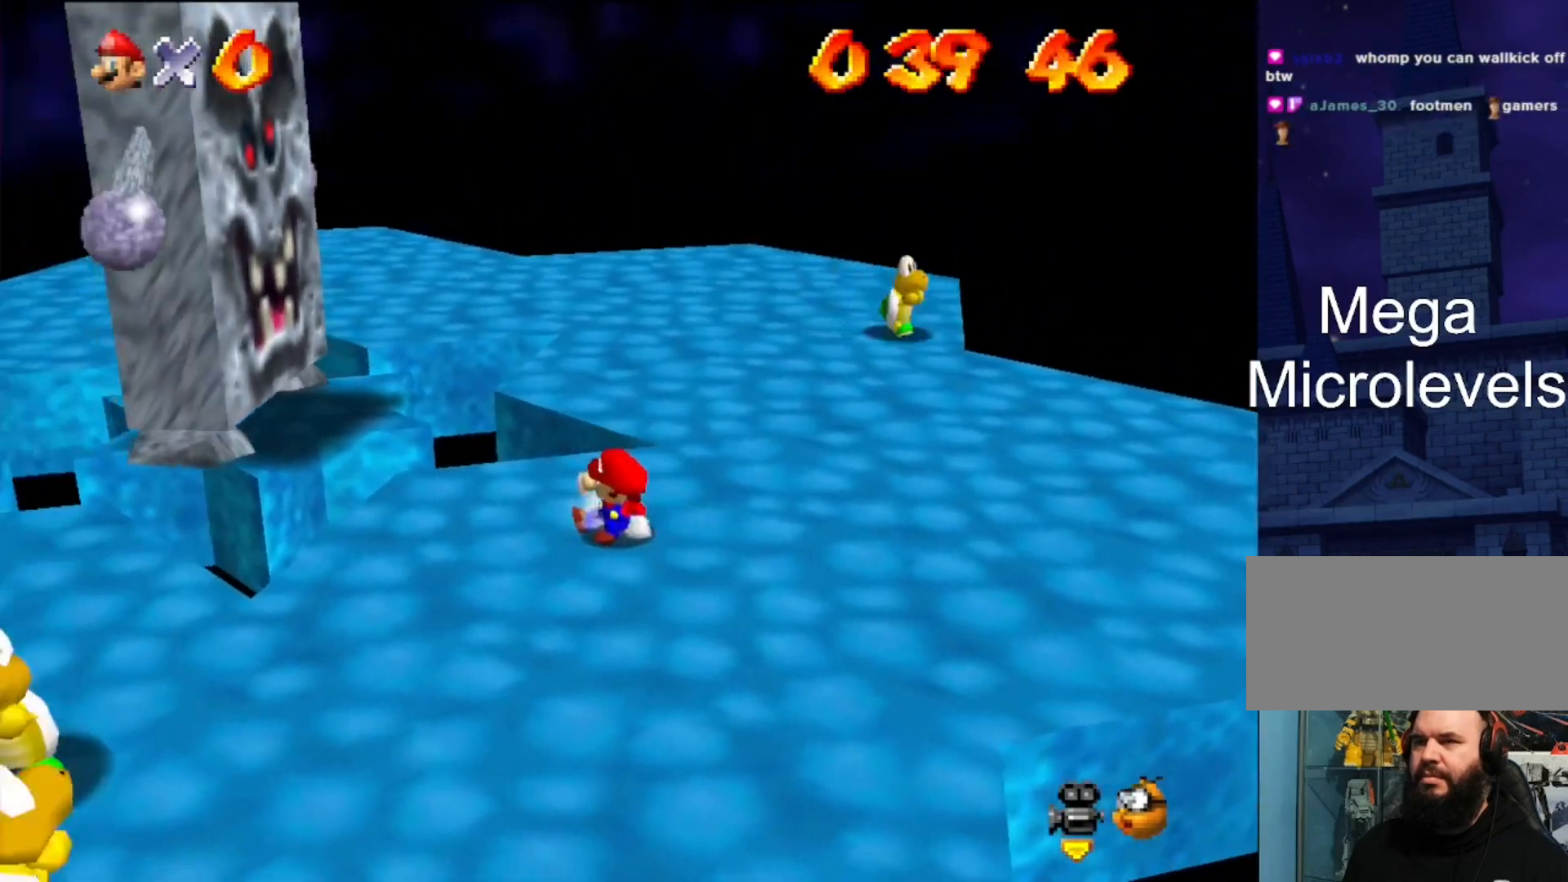
{"buttons": [], "left_stick": "center", "events": [[67, "left_stick", "up-left"], [133, "left_stick", "center"]]}
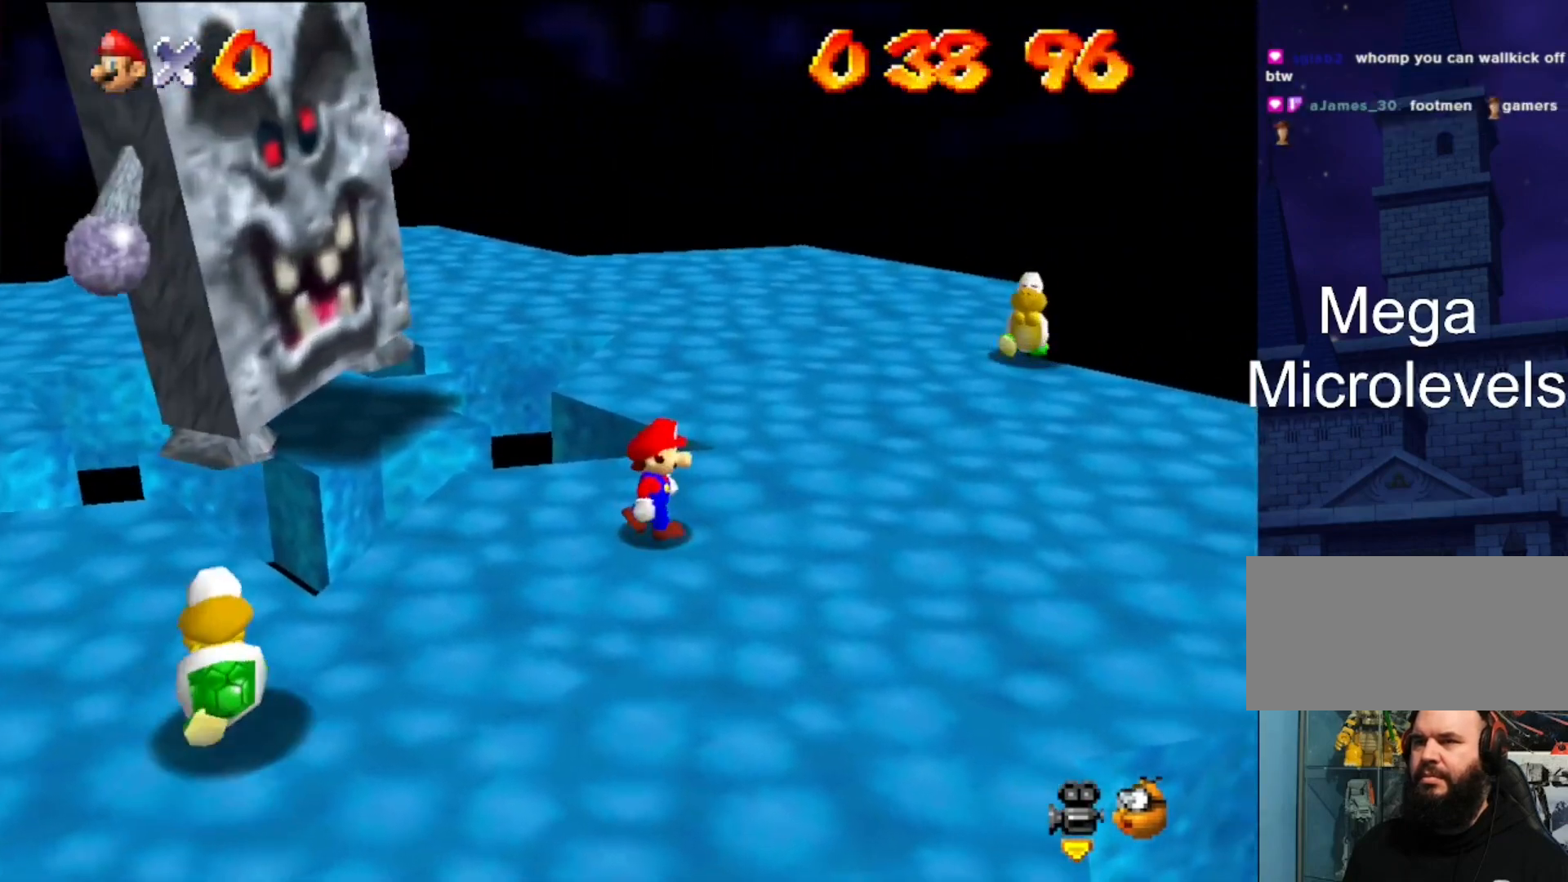
{"buttons": [], "left_stick": "left", "events": [[500, "left_stick", "left"]]}
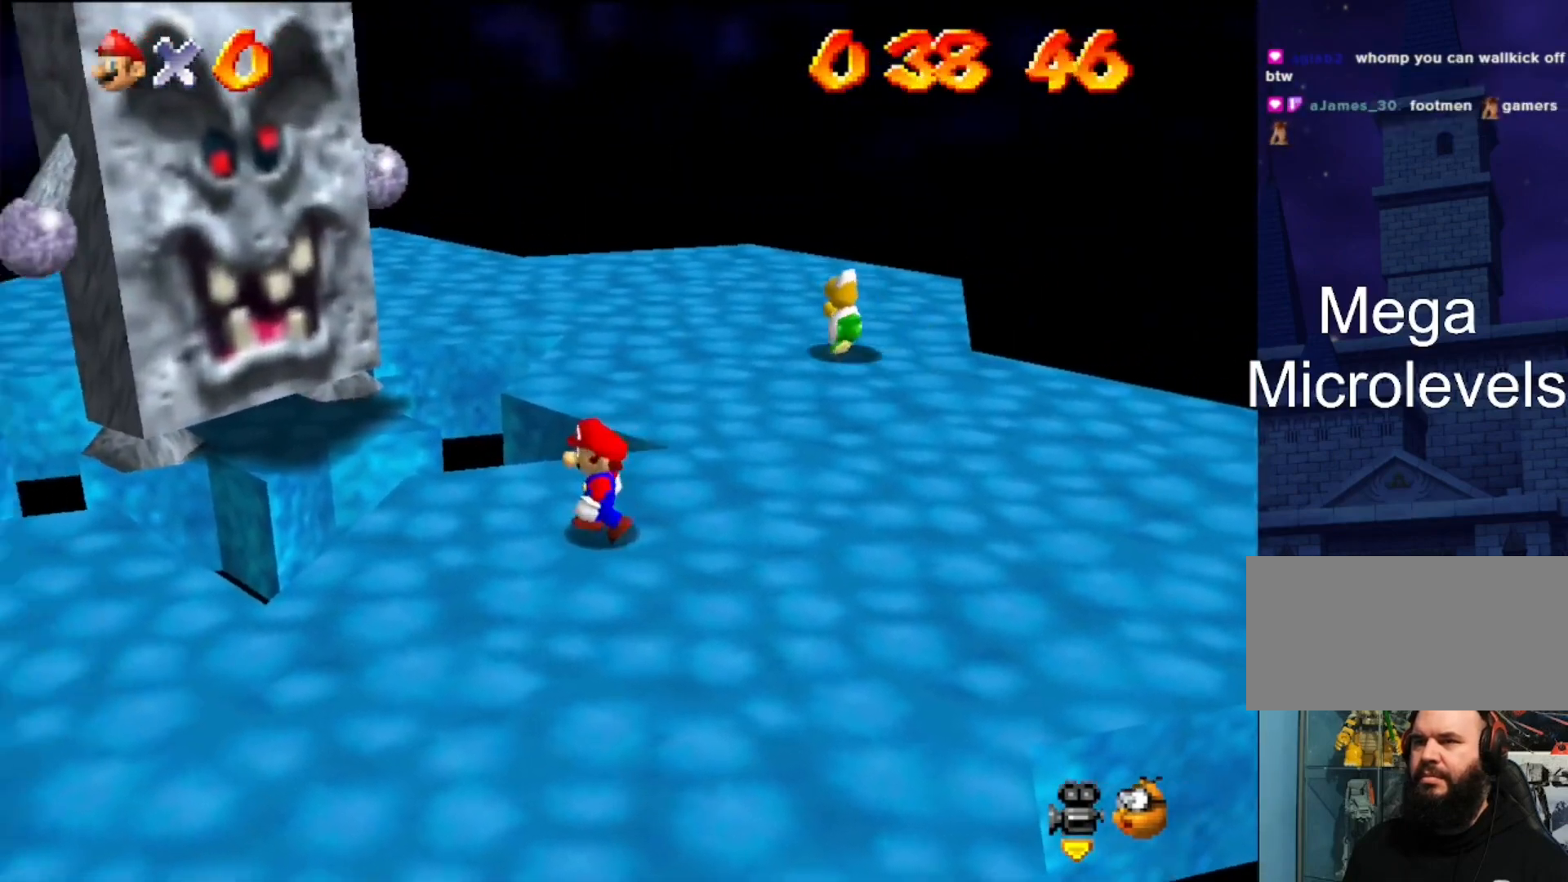
{"buttons": [], "left_stick": "center", "events": [[233, "left_stick", "center"]]}
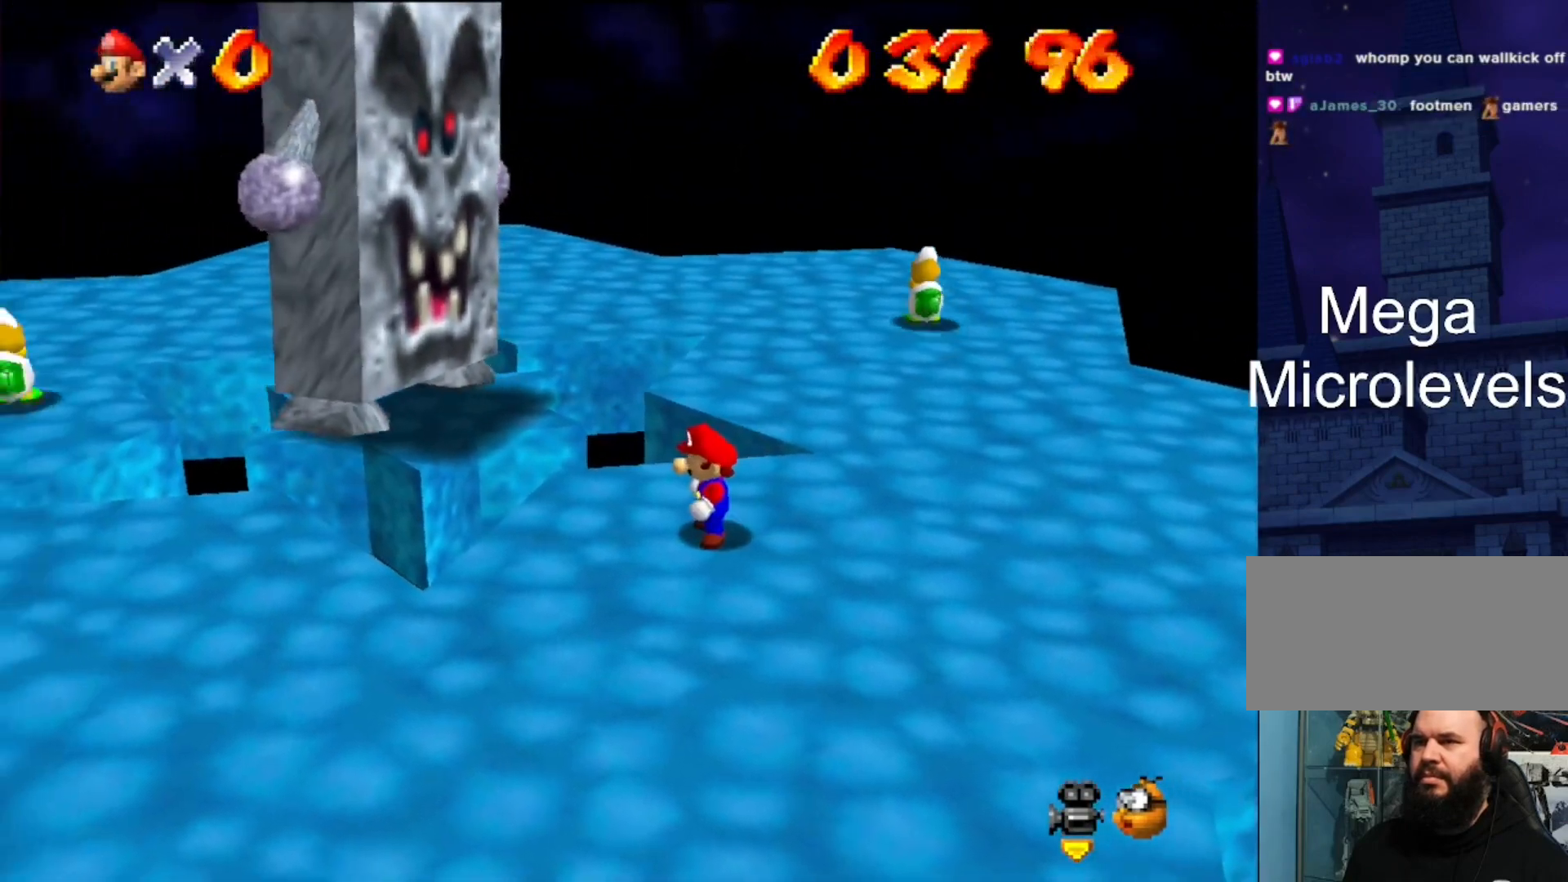
{"buttons": [], "left_stick": "right", "events": [[267, "left_stick", "down-right"], [500, "left_stick", "right"]]}
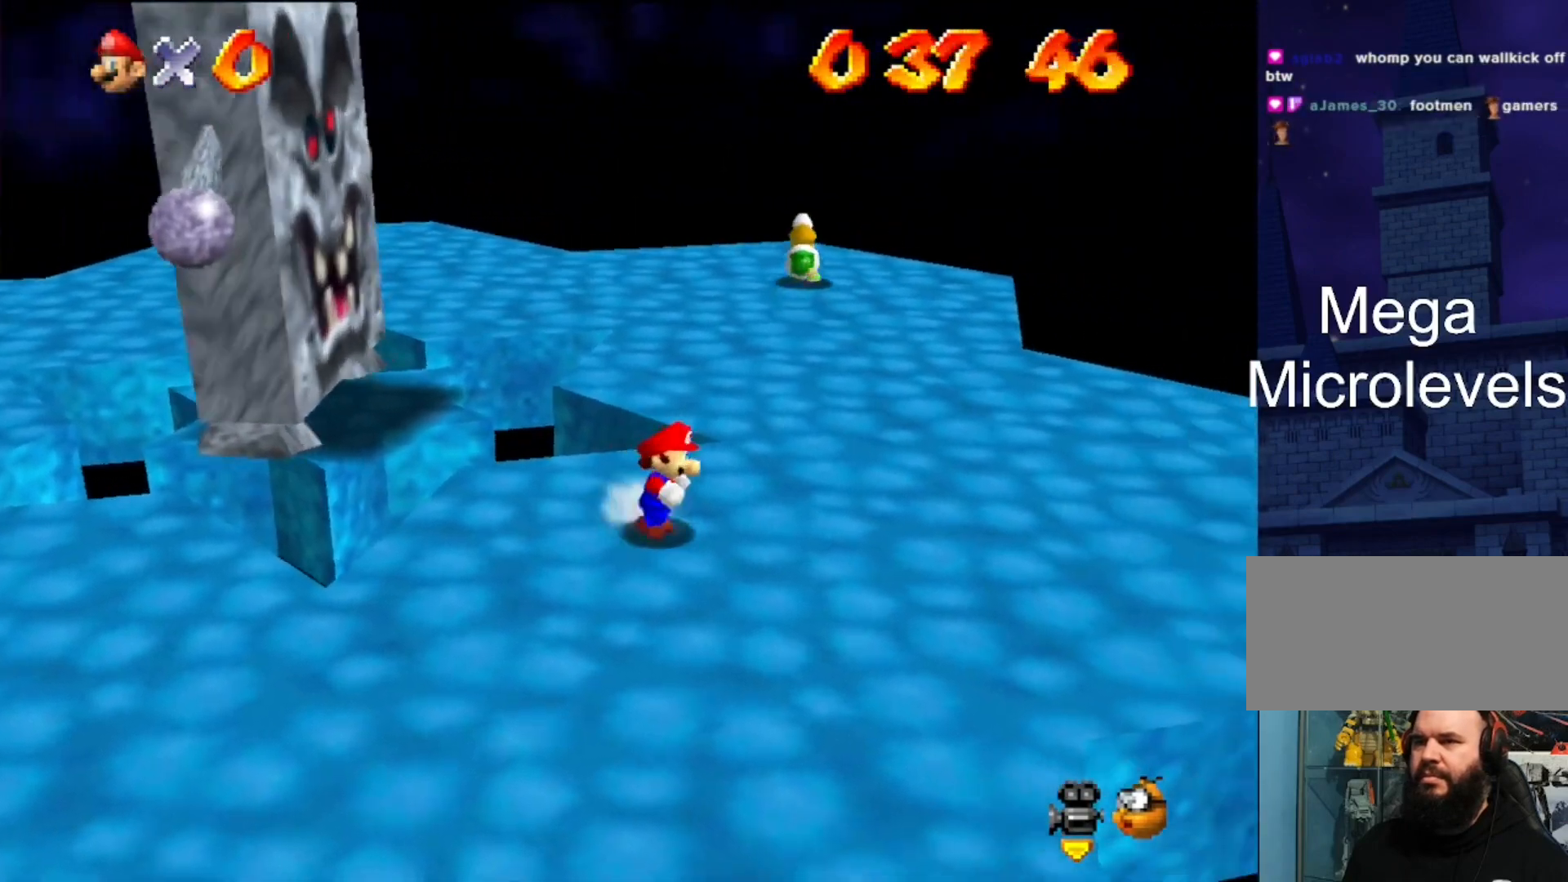
{"buttons": [], "left_stick": "up-left", "events": [[267, "left_stick", "up-right"], [400, "left_stick", "up-left"]]}
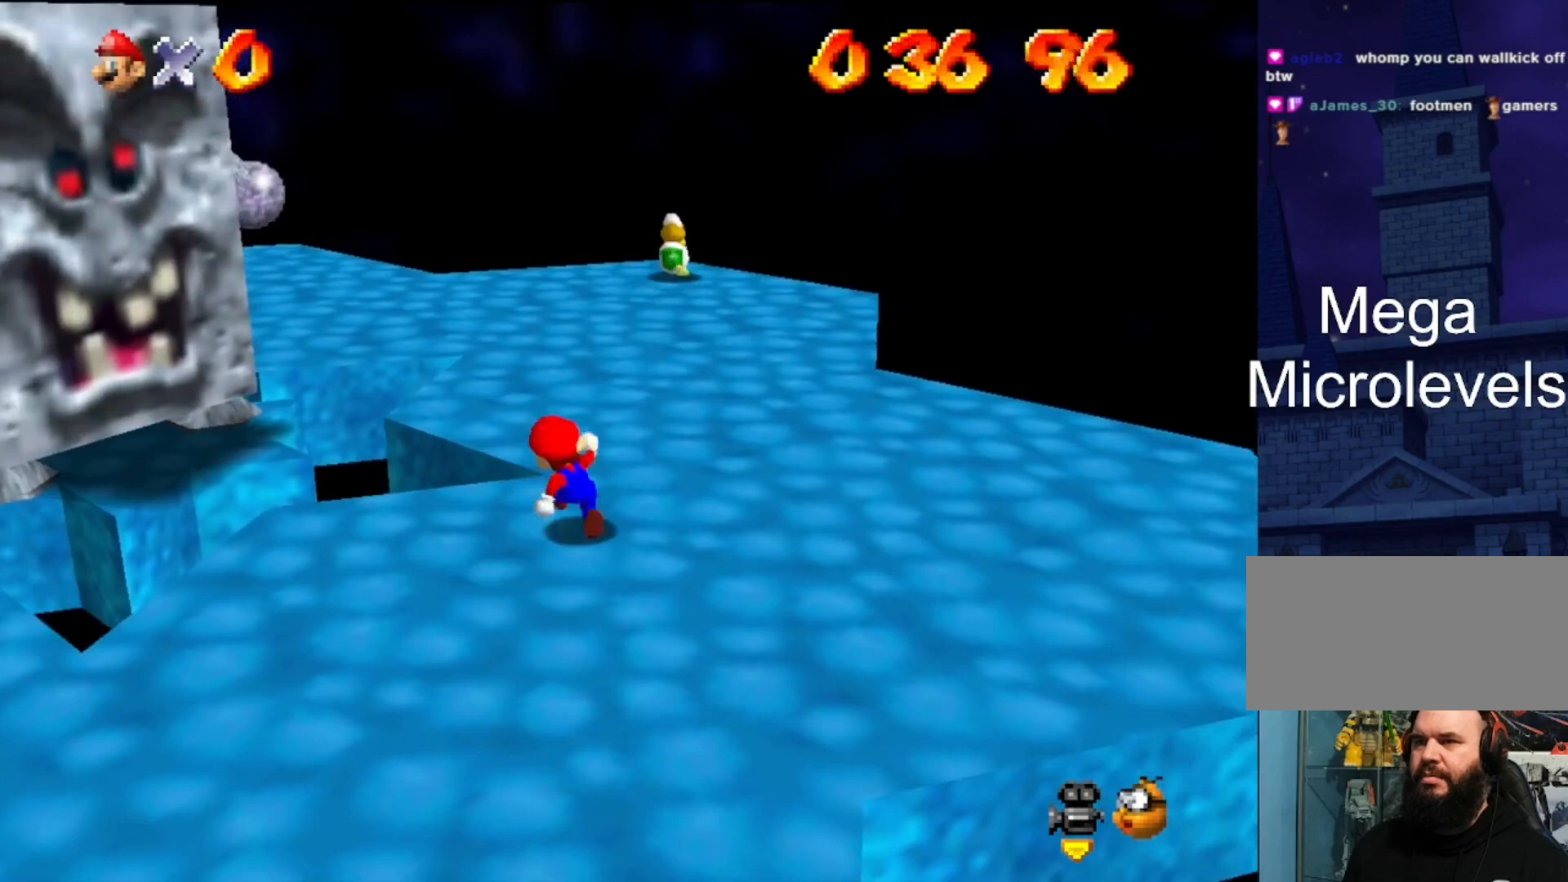
{"buttons": ["A"], "left_stick": "left", "events": [[100, "left_stick", "left"], [400, "A", "down"]]}
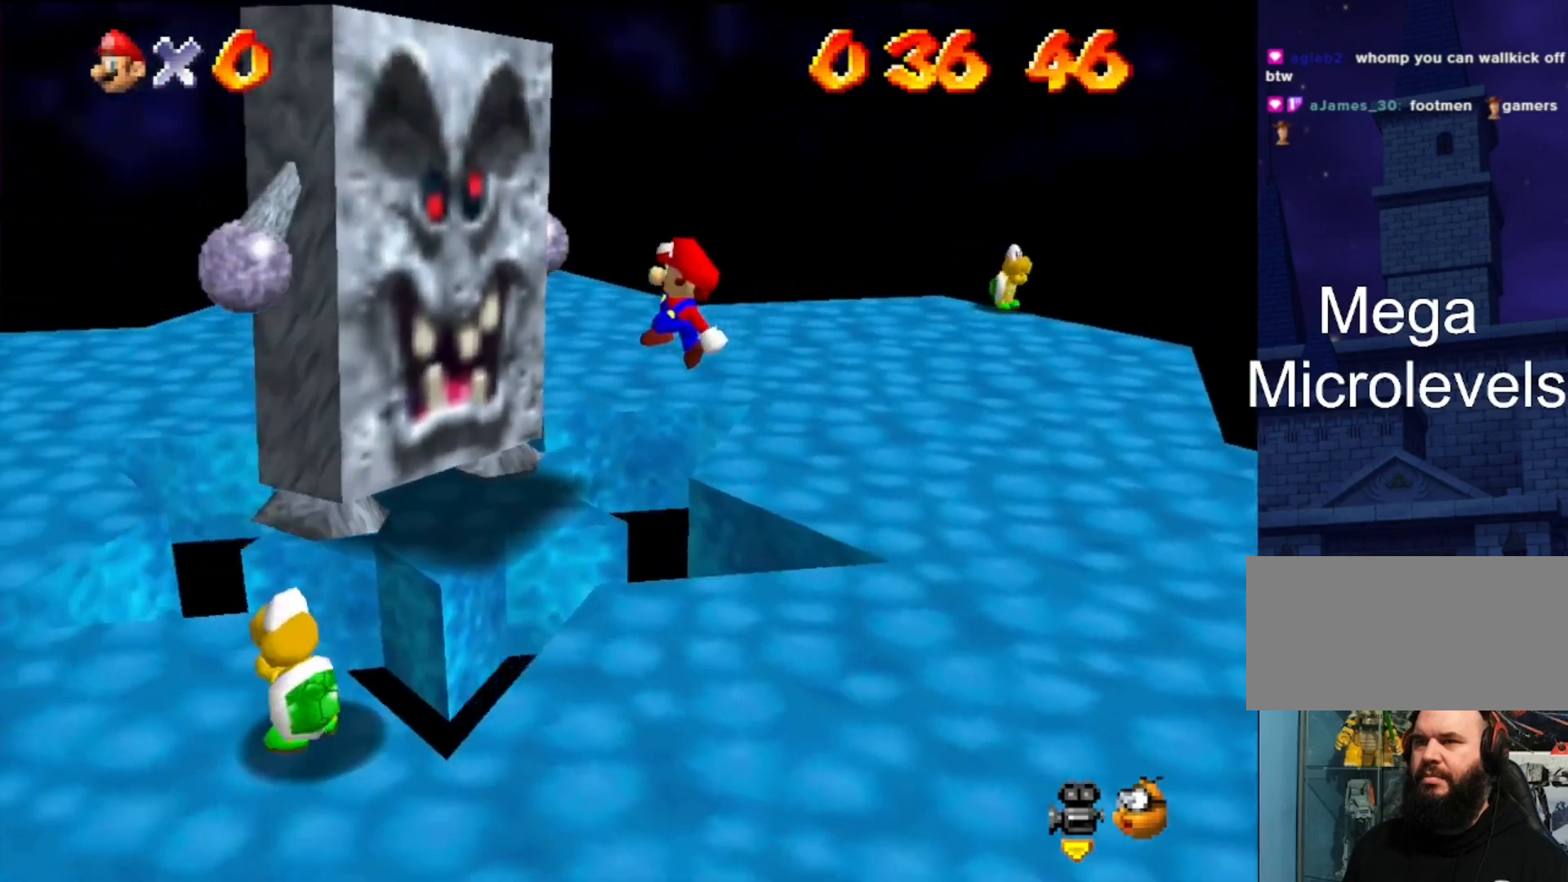
{"buttons": ["A"], "left_stick": "up-right", "events": [[67, "A", "up"], [133, "left_stick", "up-left"], [367, "left_stick", "up-right"], [400, "A", "down"]]}
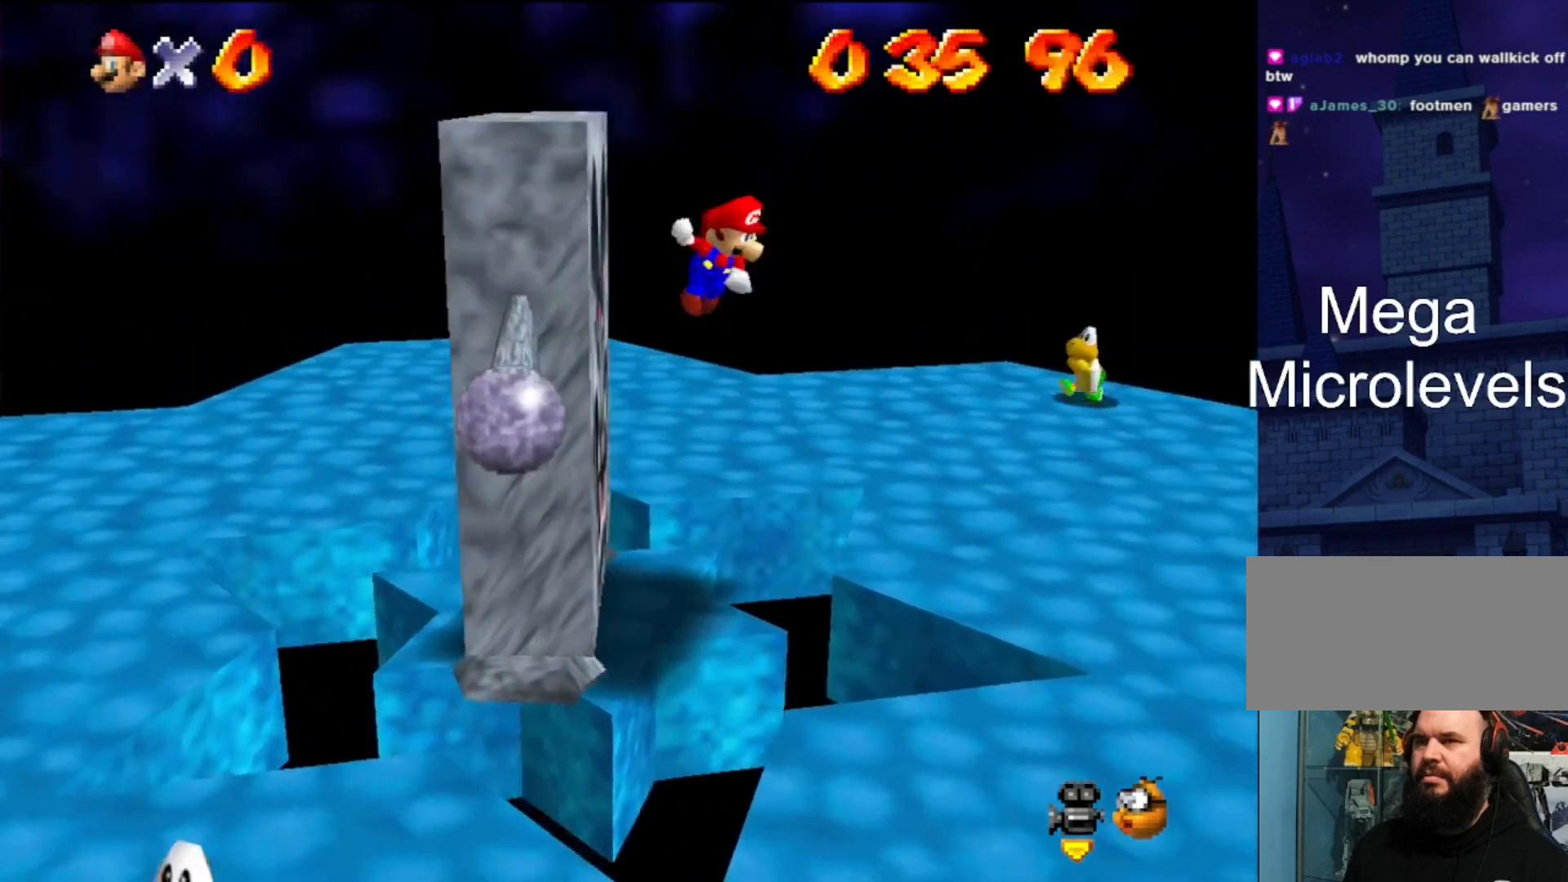
{"buttons": [], "left_stick": "left", "events": [[133, "A", "up"], [200, "left_stick", "center"], [267, "left_stick", "left"]]}
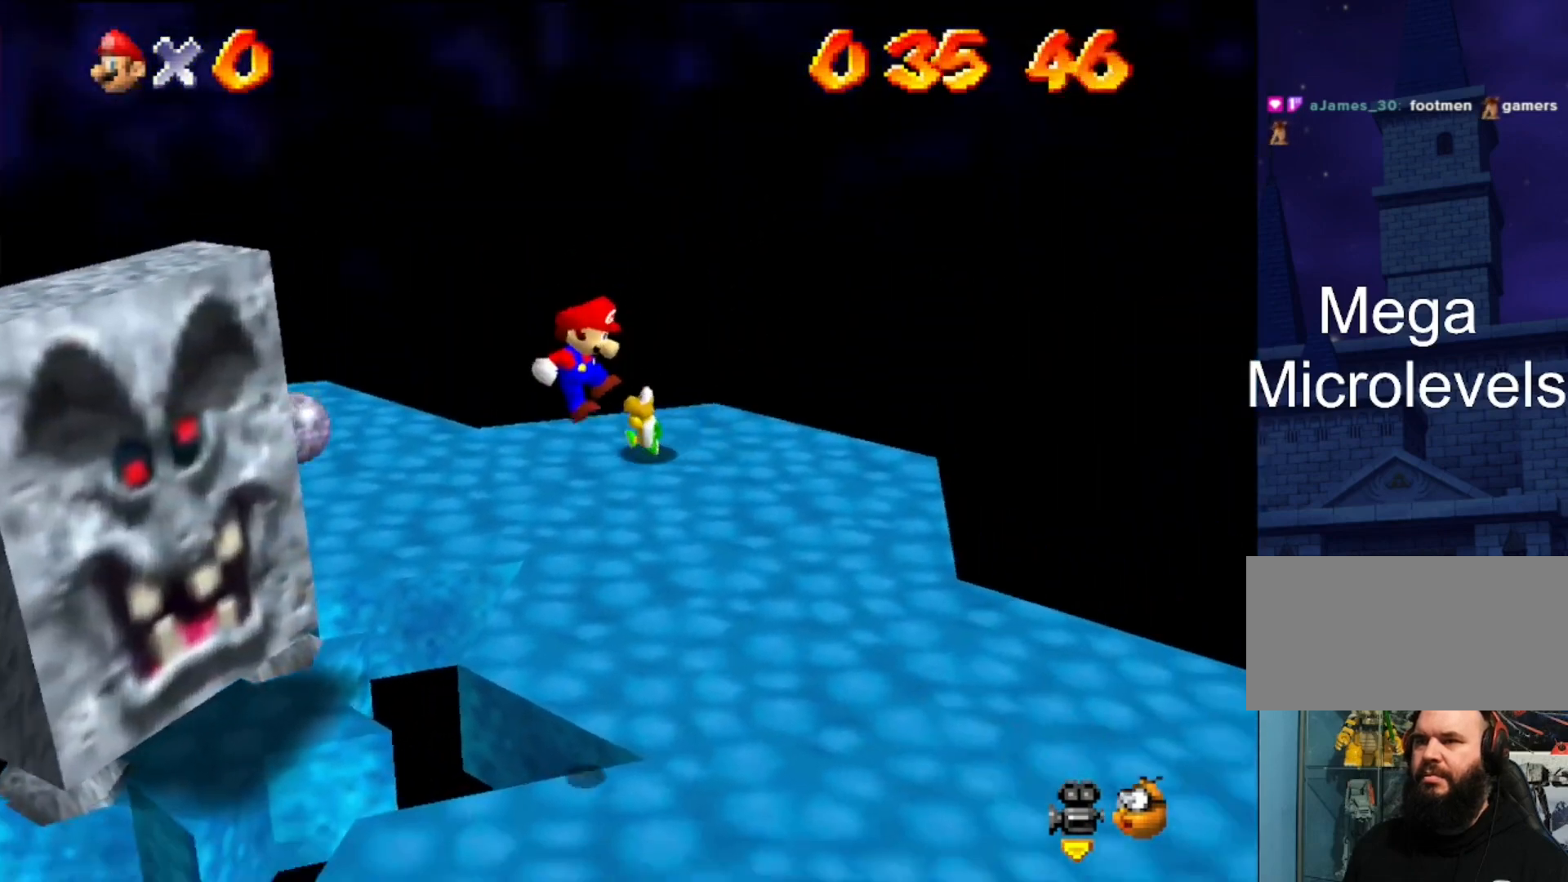
{"buttons": [], "left_stick": "center", "events": [[100, "left_stick", "right"], [200, "left_stick", "center"]]}
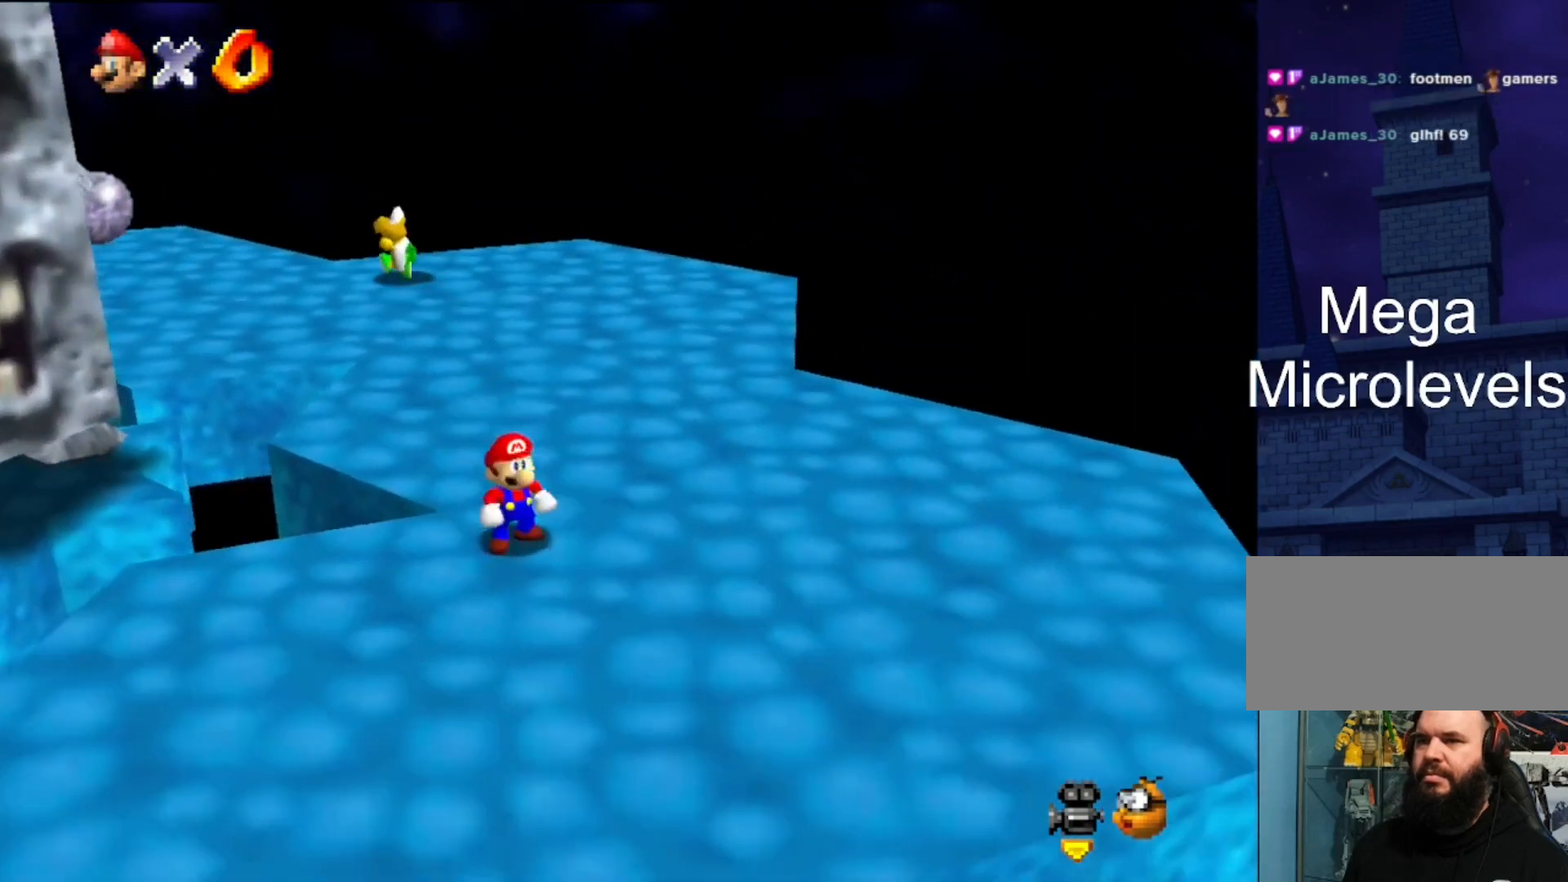
{"buttons": [], "left_stick": "center", "events": []}
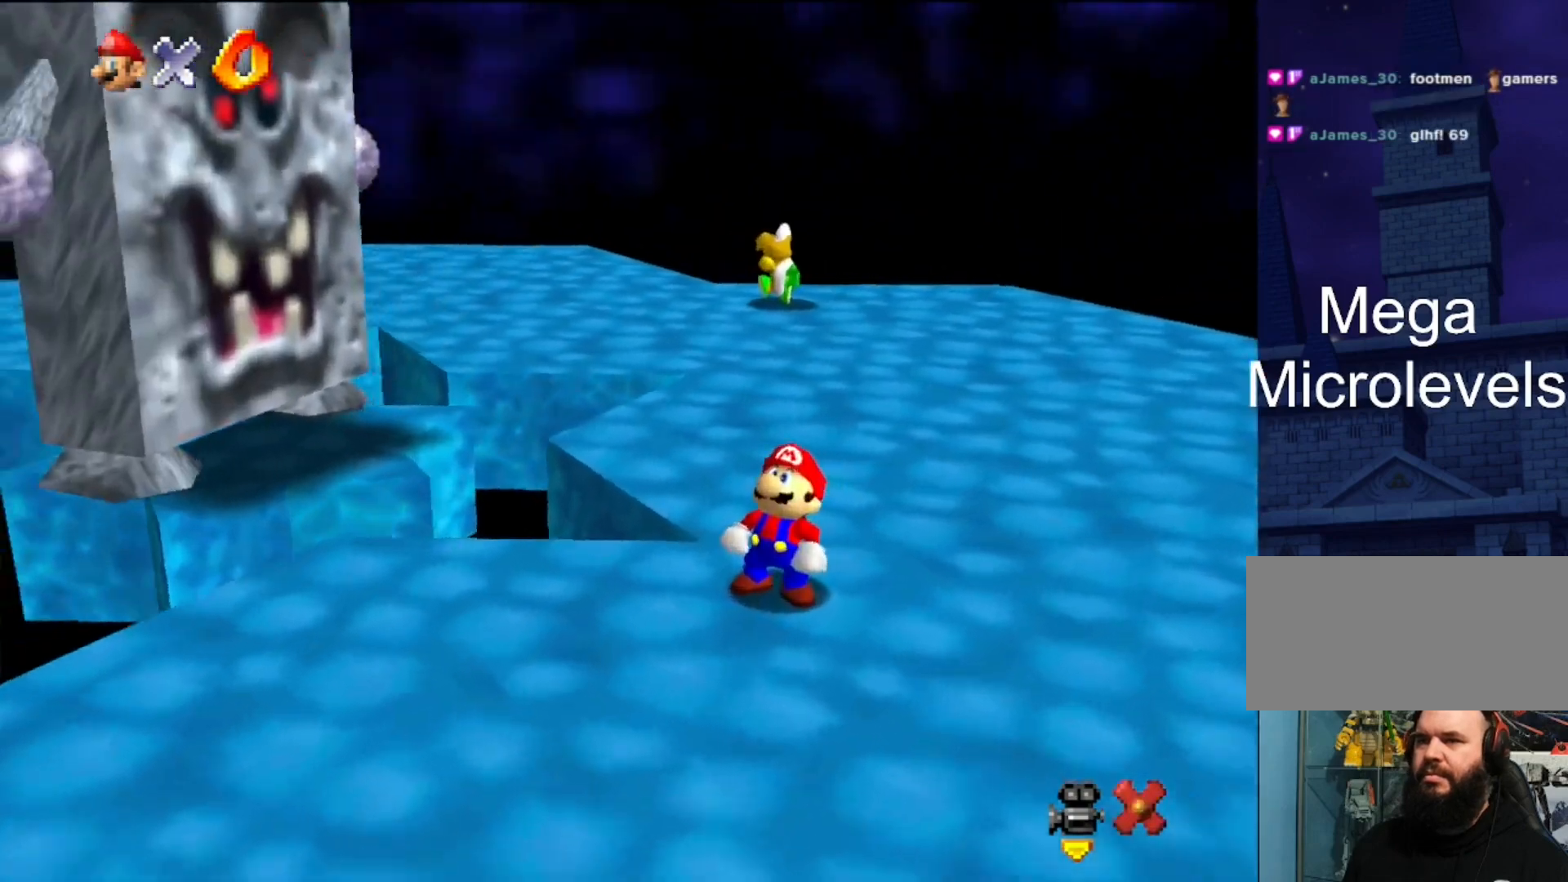
{"buttons": ["A", "B"], "left_stick": "center", "events": [[433, "A", "down"], [467, "B", "down"]]}